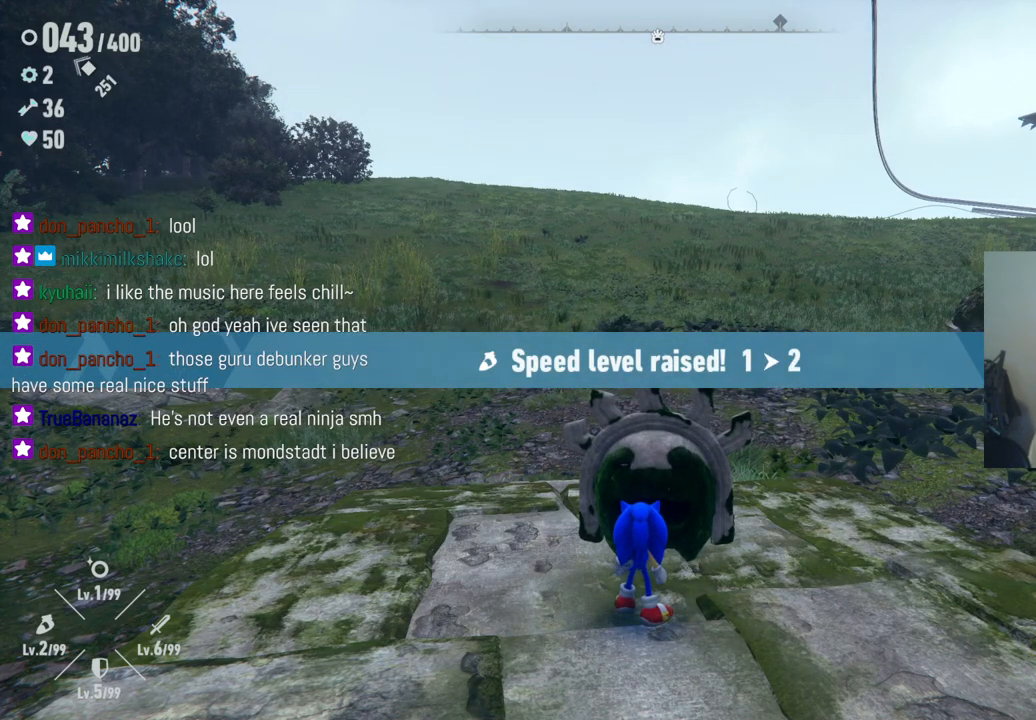
Gameplay with a controller (Xbox layout); each line is a JSON object with the inputs held at the frame after it. "events" lists button and stick changes between this image and that frame as [ms after this image, input, new state], when the widget could be followed in between. Not read: A L3 R3.
{"buttons": [], "left_stick": "center", "right_stick": "center", "events": [[33, "left_stick", "down-left"], [250, "left_stick", "center"]]}
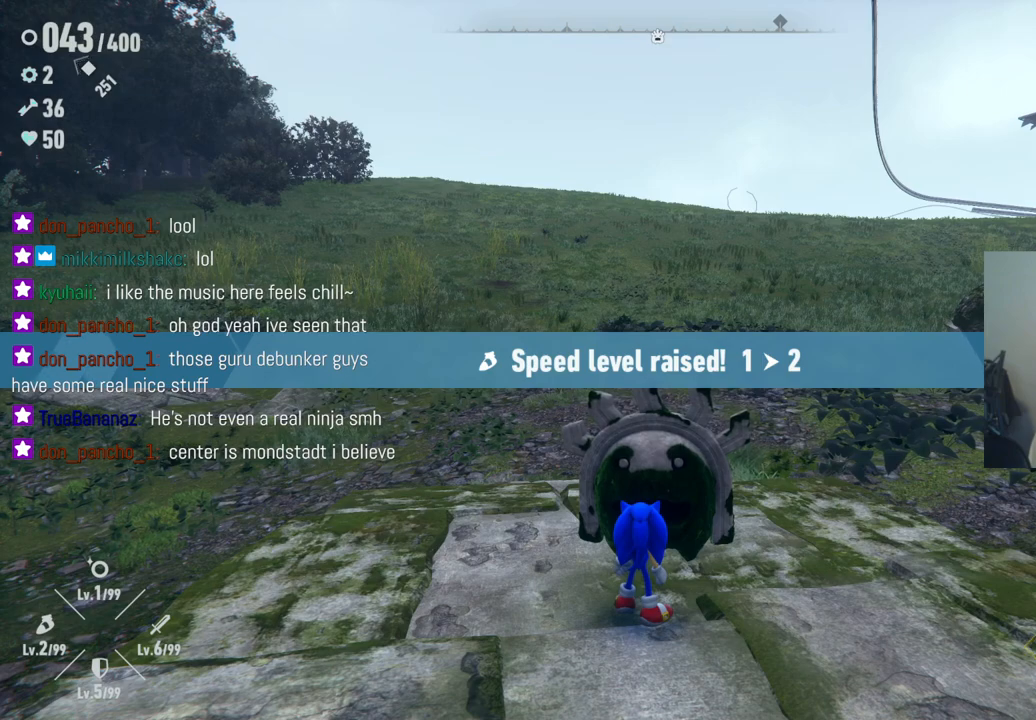
{"buttons": [], "left_stick": "center", "right_stick": "center", "events": []}
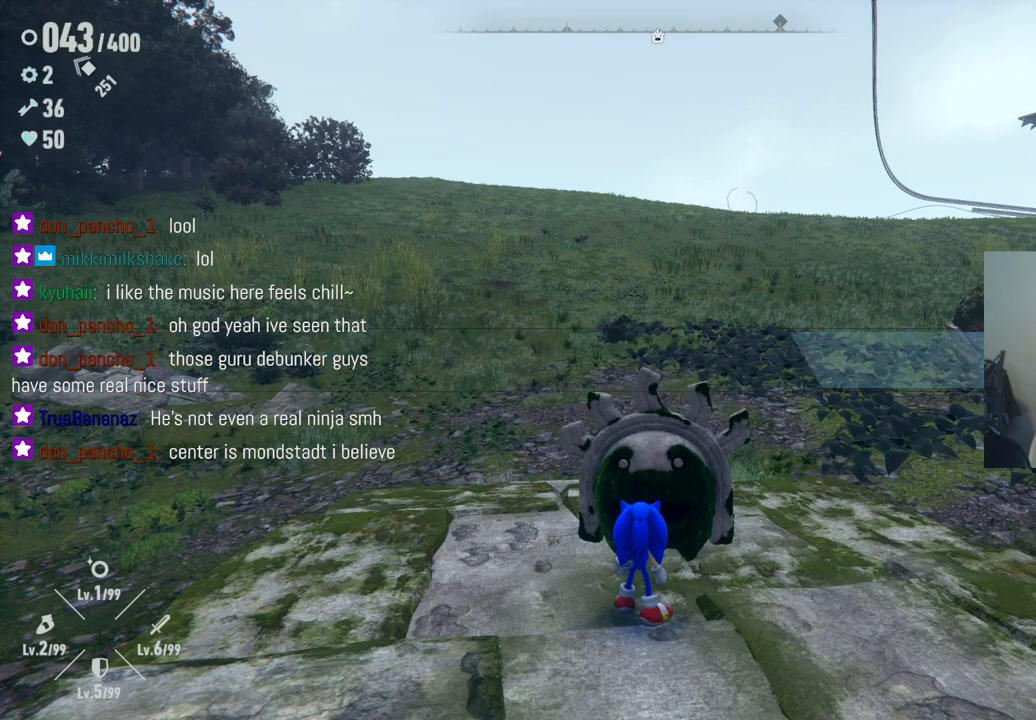
{"buttons": [], "left_stick": "center", "right_stick": "center", "events": []}
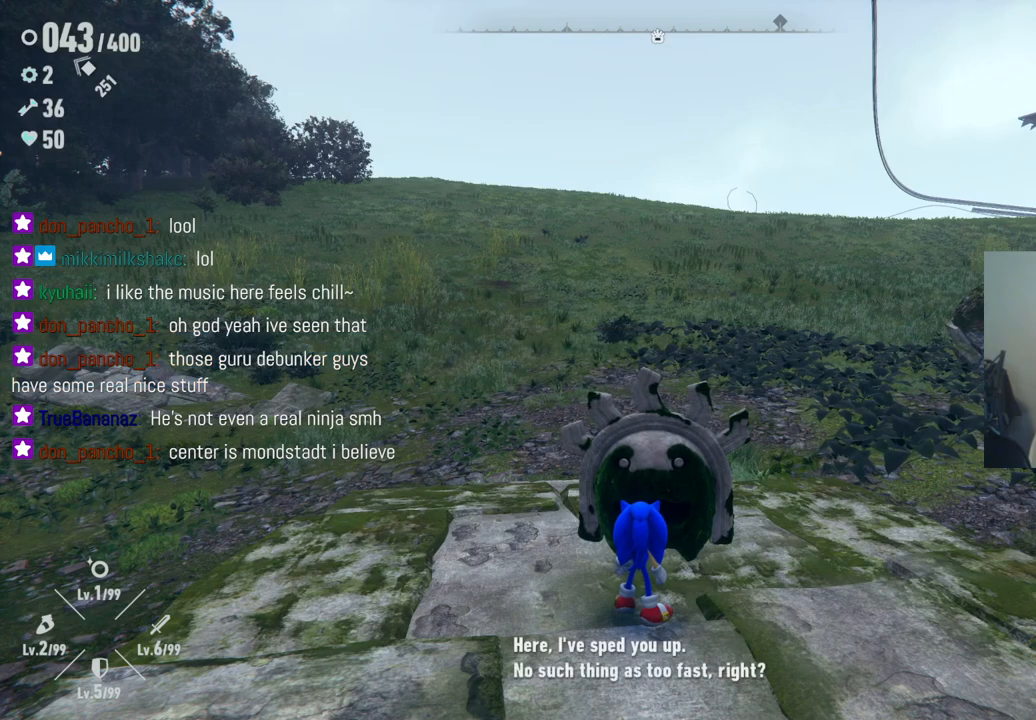
{"buttons": [], "left_stick": "center", "right_stick": "center", "events": []}
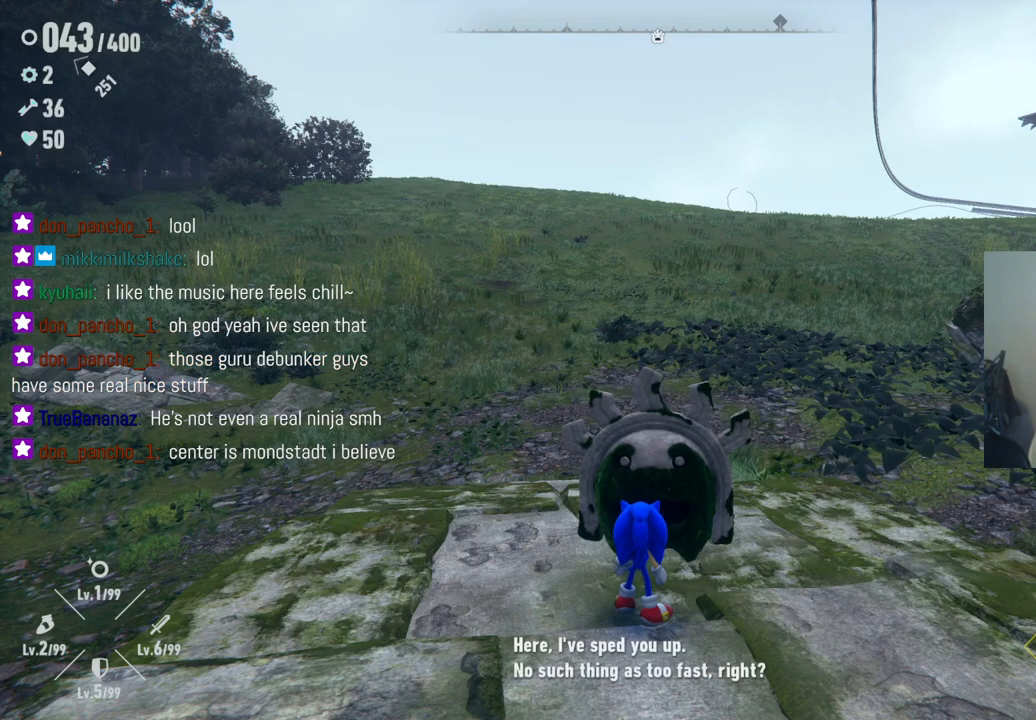
{"buttons": [], "left_stick": "center", "right_stick": "center", "events": []}
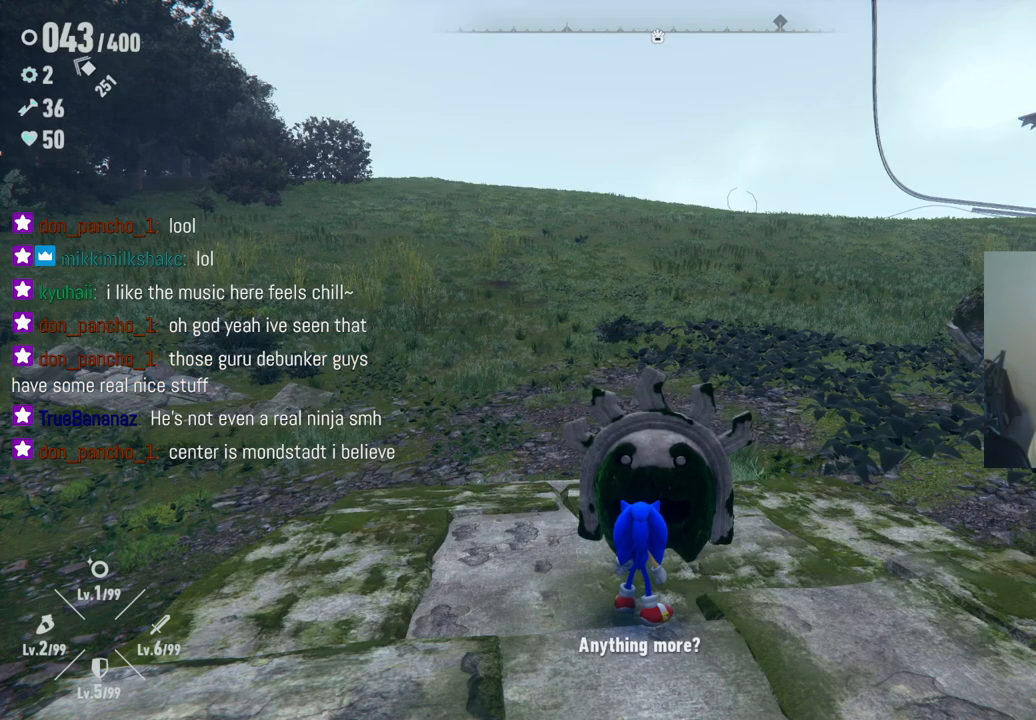
{"buttons": [], "left_stick": "center", "right_stick": "center", "events": []}
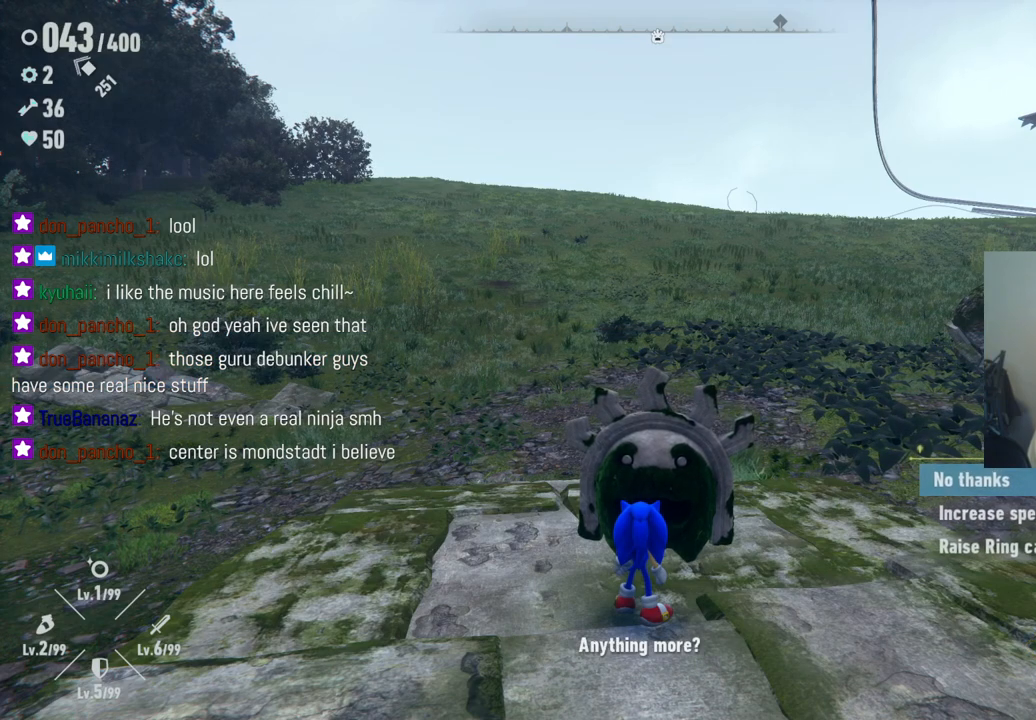
{"buttons": [], "left_stick": "center", "right_stick": "center", "events": [[267, "left_stick", "down"], [450, "left_stick", "center"]]}
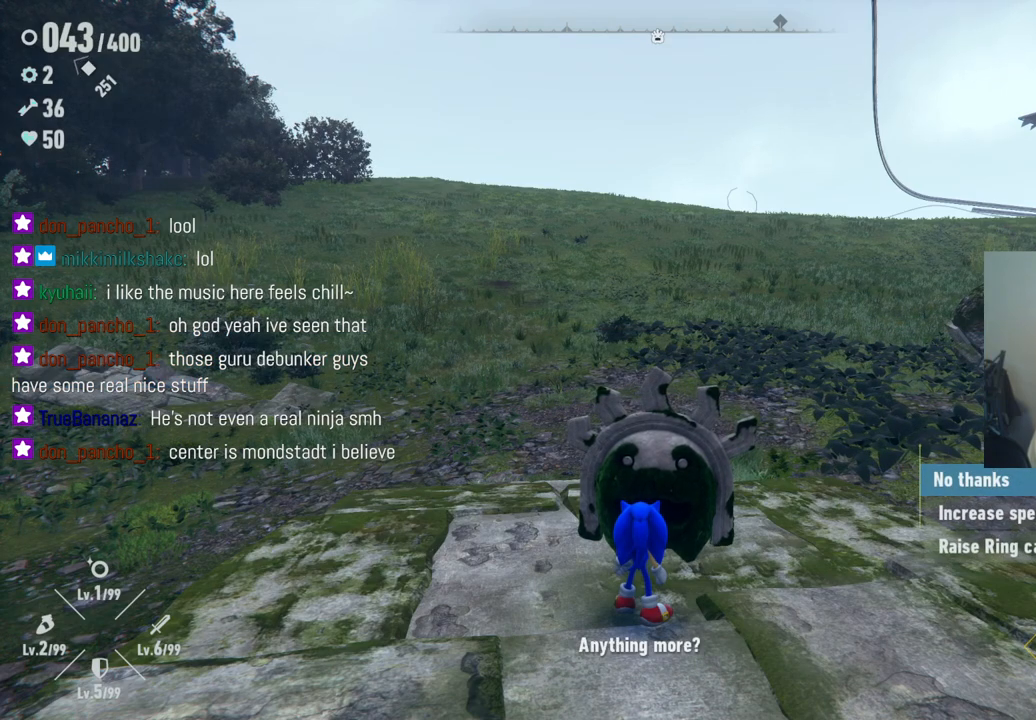
{"buttons": [], "left_stick": "center", "right_stick": "center", "events": [[200, "left_stick", "down"], [367, "left_stick", "center"]]}
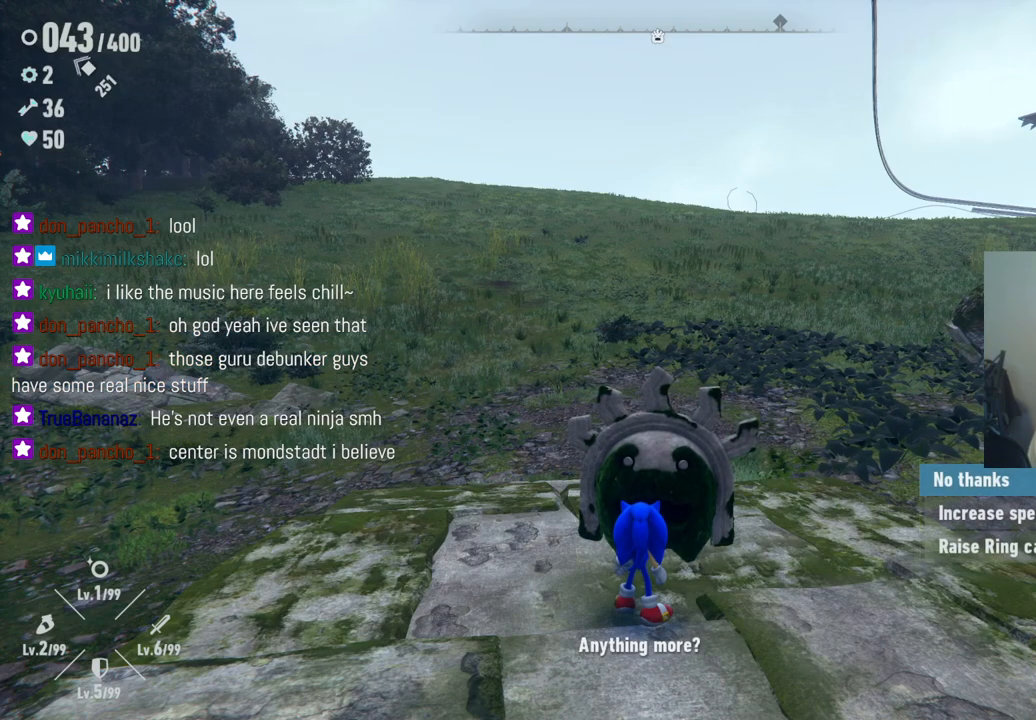
{"buttons": [], "left_stick": "center", "right_stick": "center", "events": [[83, "left_stick", "down"], [233, "left_stick", "center"]]}